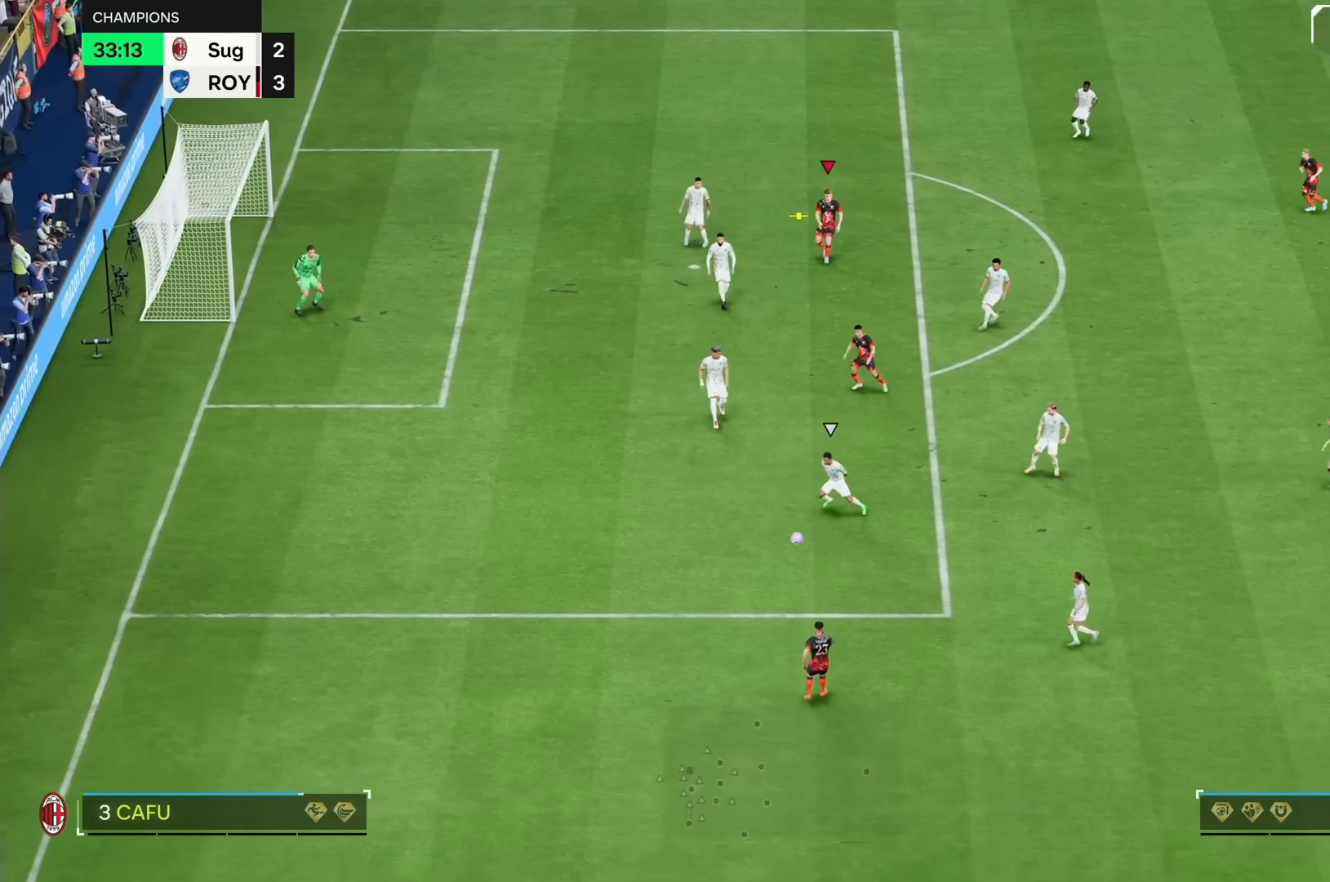
Gameplay with a controller (PlayStation layout); each line is a JSON object with the inputs held at the frame after it. "events" lists button and stick changes between this image and that frame as [ms after this image, input, new state], when the widget could be followed in between. Not read: L3 R3.
{"buttons": ["R2"], "left_stick": "down", "right_stick": "center", "events": [[183, "left_stick", "center"], [267, "left_stick", "down"]]}
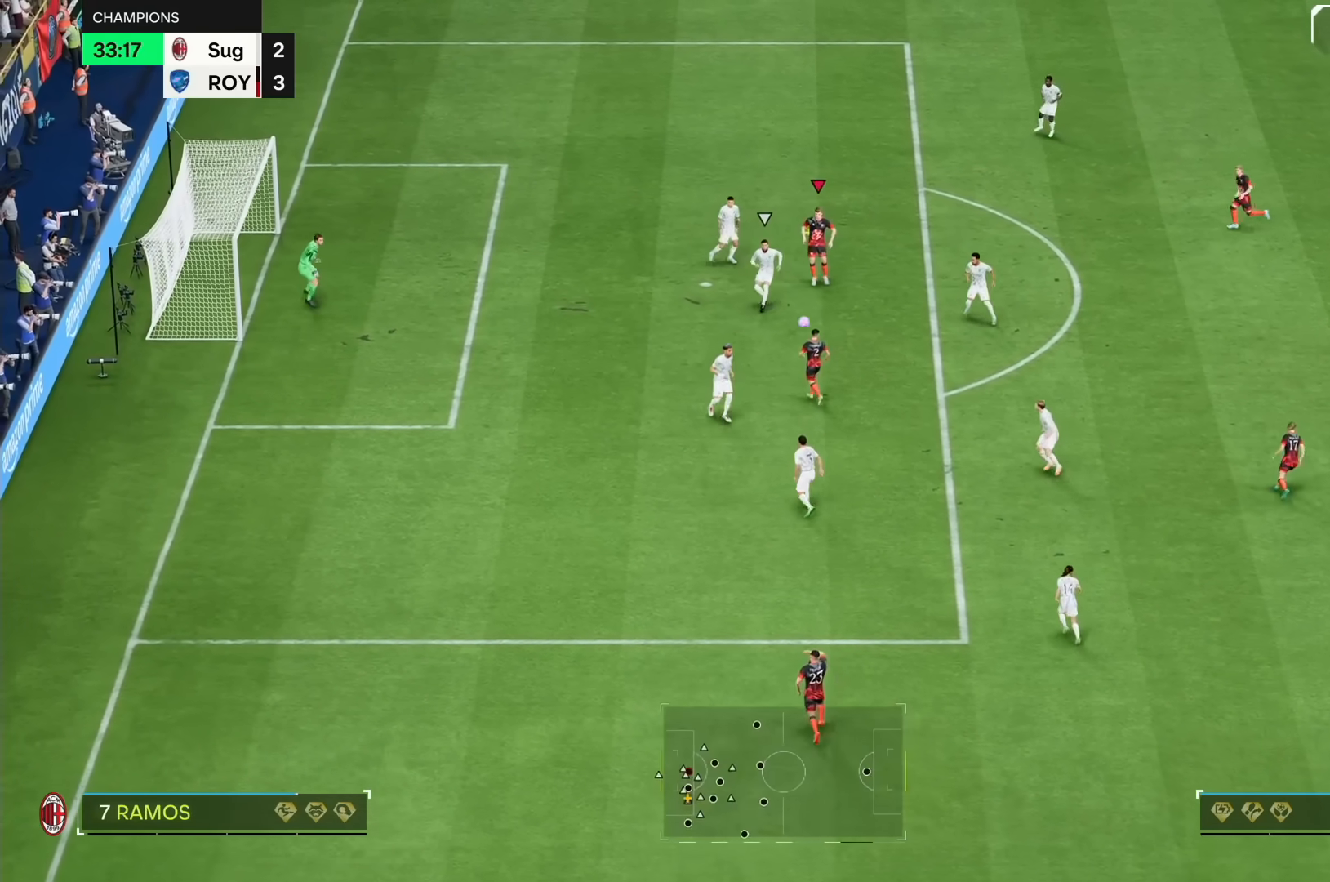
{"buttons": [], "left_stick": "down", "right_stick": "center", "events": [[150, "R2", "up"]]}
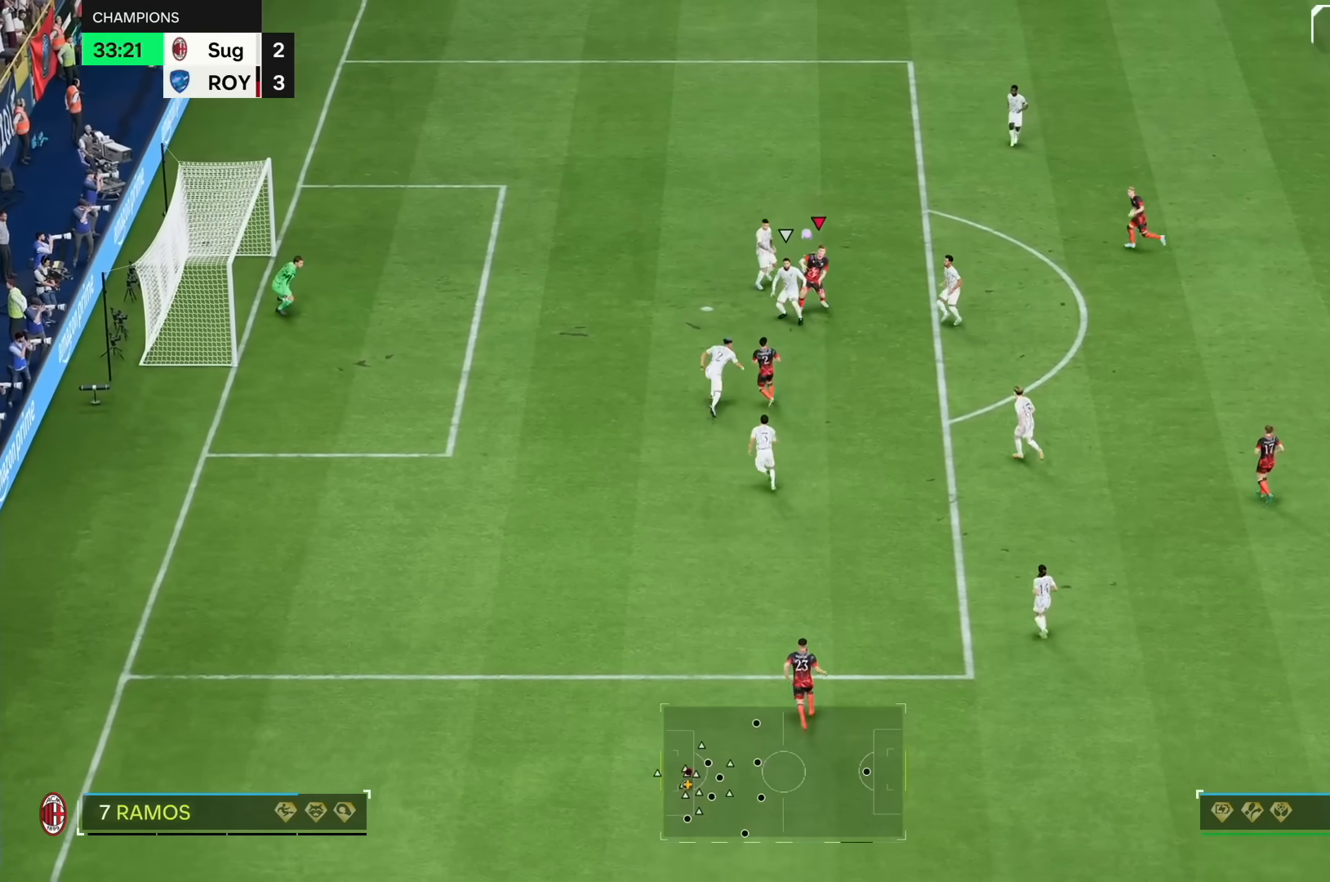
{"buttons": ["R2"], "left_stick": "down", "right_stick": "center", "events": [[100, "R2", "down"]]}
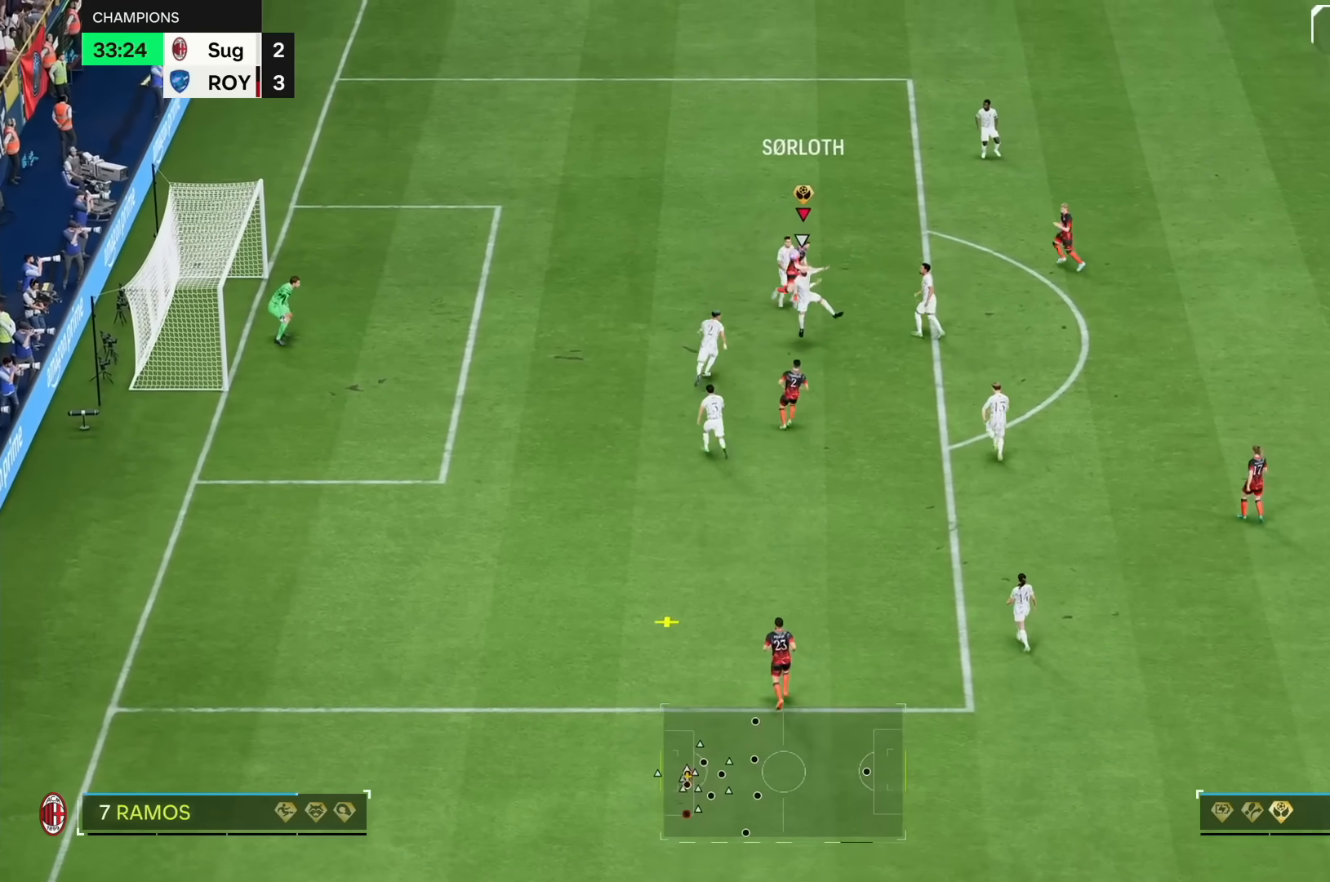
{"buttons": ["R2"], "left_stick": "down", "right_stick": "center", "events": []}